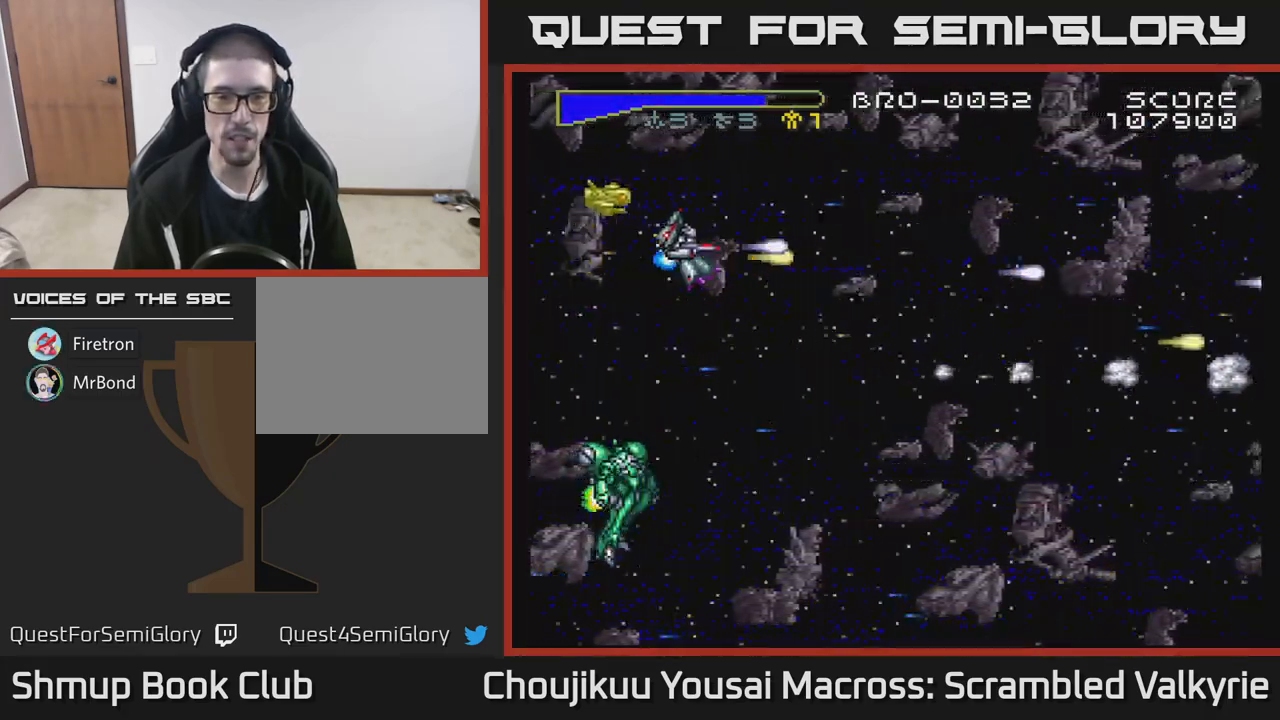
Gameplay with a controller (Xbox layout); each line is a JSON object with the inputs held at the frame after it. "events" lists button and stick changes between this image and that frame as [ms after this image, input, new state], when the widget could be followed in between. Not read: L3 R3 left_stick right_stick.
{"buttons": ["A", "DPAD_DOWN", "DPAD_LEFT"], "events": [[17, "DPAD_UP", "up"], [467, "DPAD_DOWN", "down"]]}
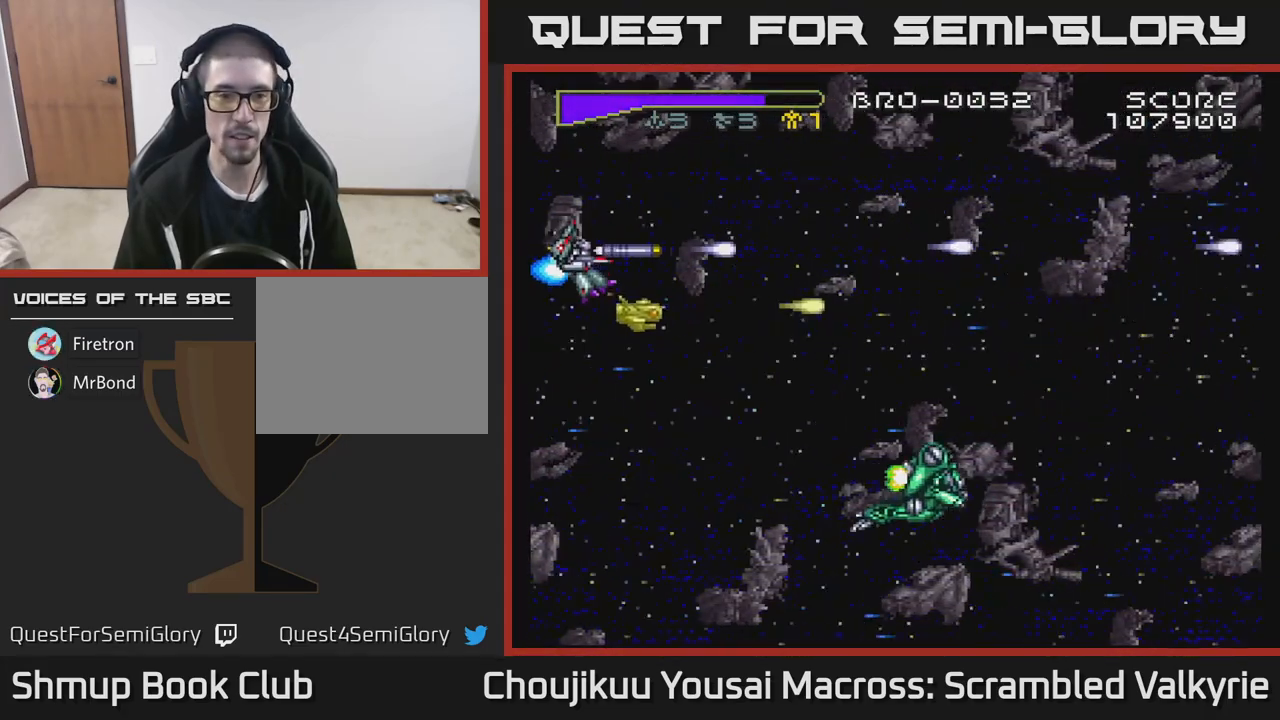
{"buttons": ["A", "DPAD_DOWN"], "events": [[17, "DPAD_LEFT", "up"]]}
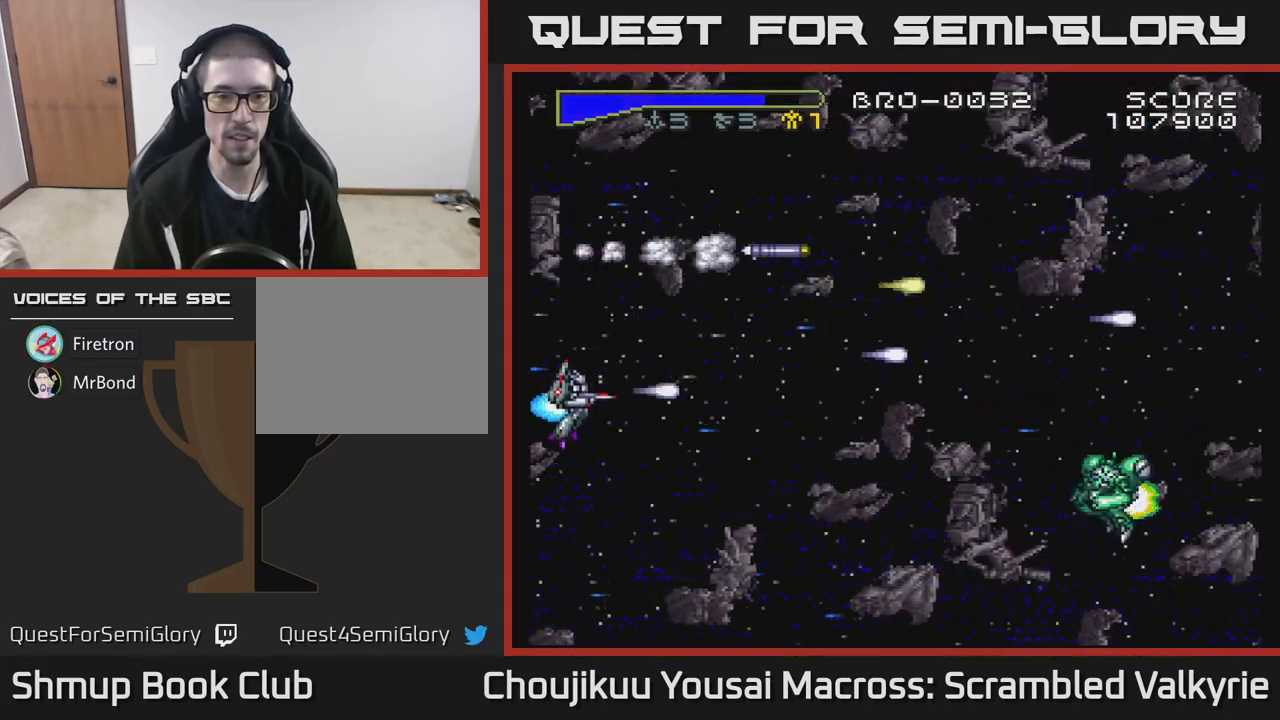
{"buttons": ["A", "DPAD_LEFT"], "events": [[383, "DPAD_DOWN", "up"], [383, "DPAD_LEFT", "down"]]}
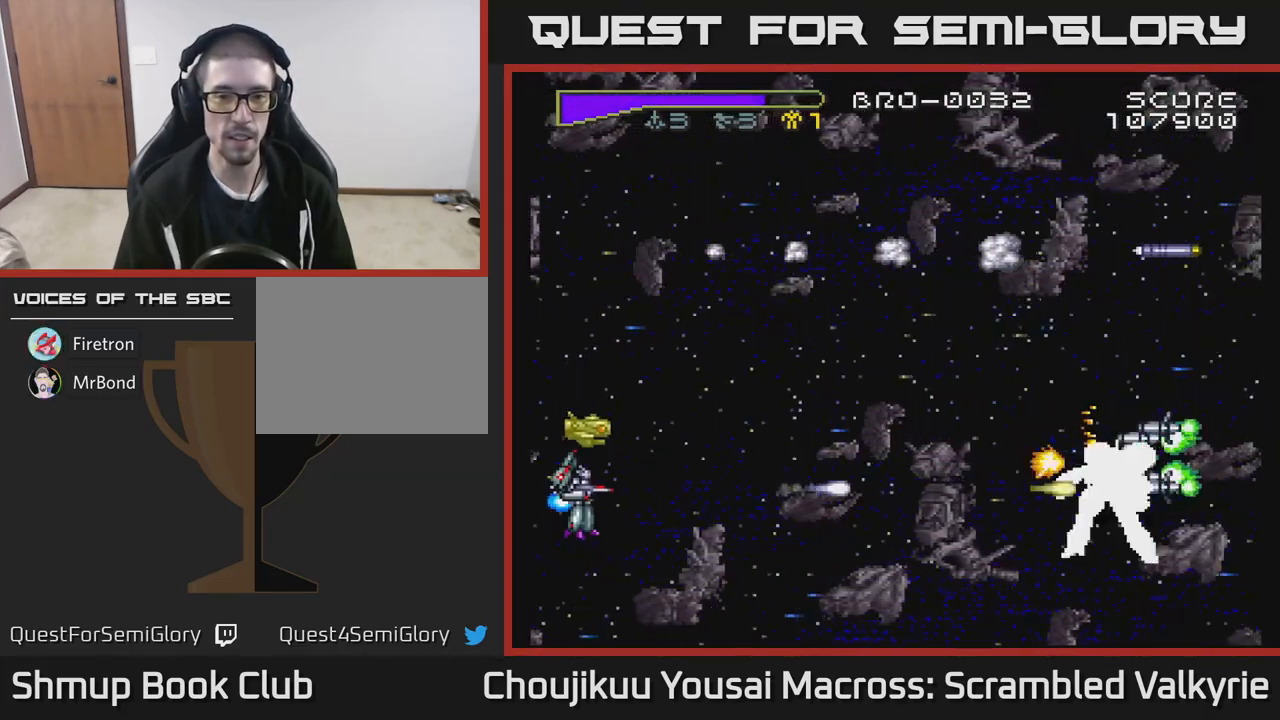
{"buttons": ["A"], "events": [[483, "DPAD_LEFT", "up"]]}
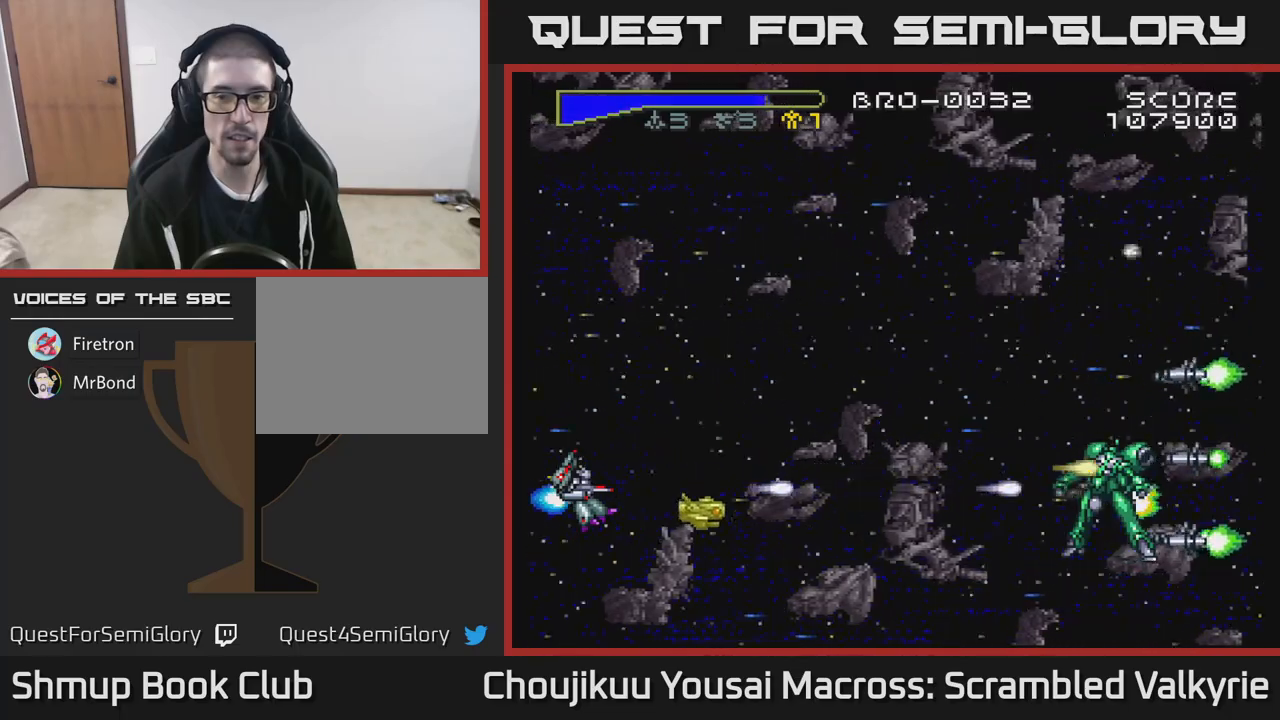
{"buttons": ["A"], "events": []}
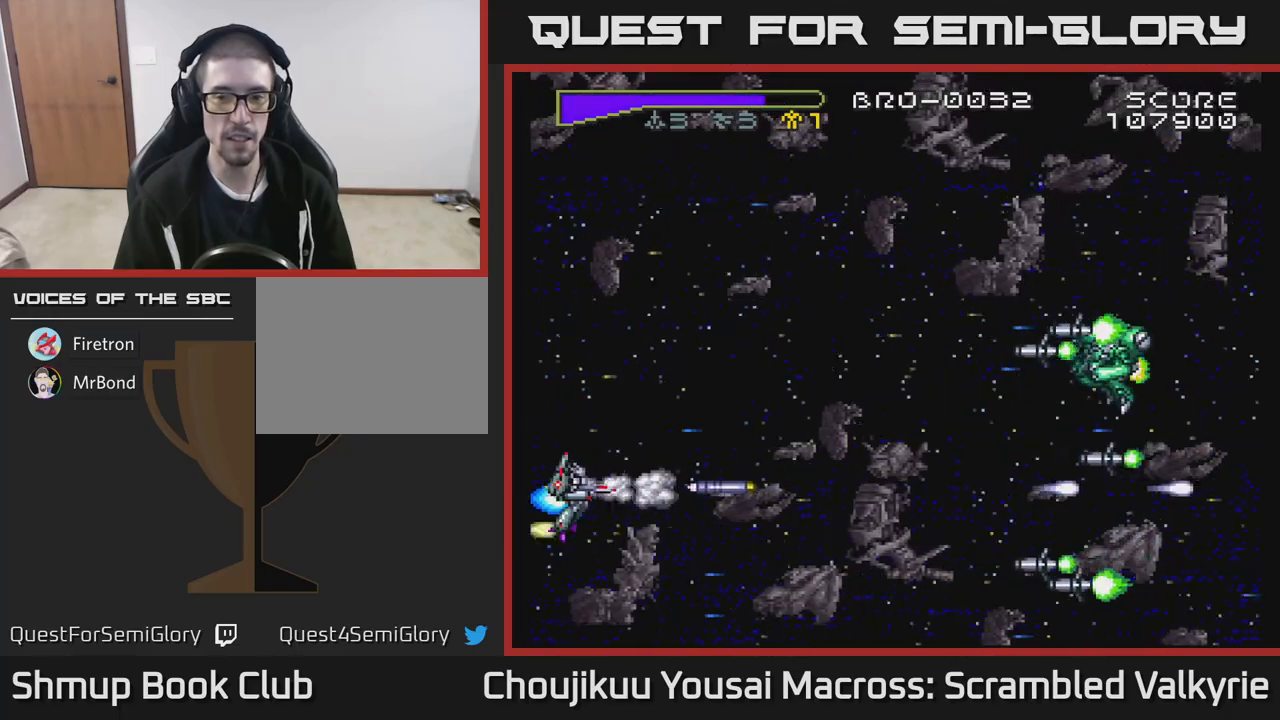
{"buttons": ["A", "DPAD_RIGHT"], "events": [[217, "DPAD_UP", "down"], [467, "DPAD_RIGHT", "down"], [467, "DPAD_UP", "up"]]}
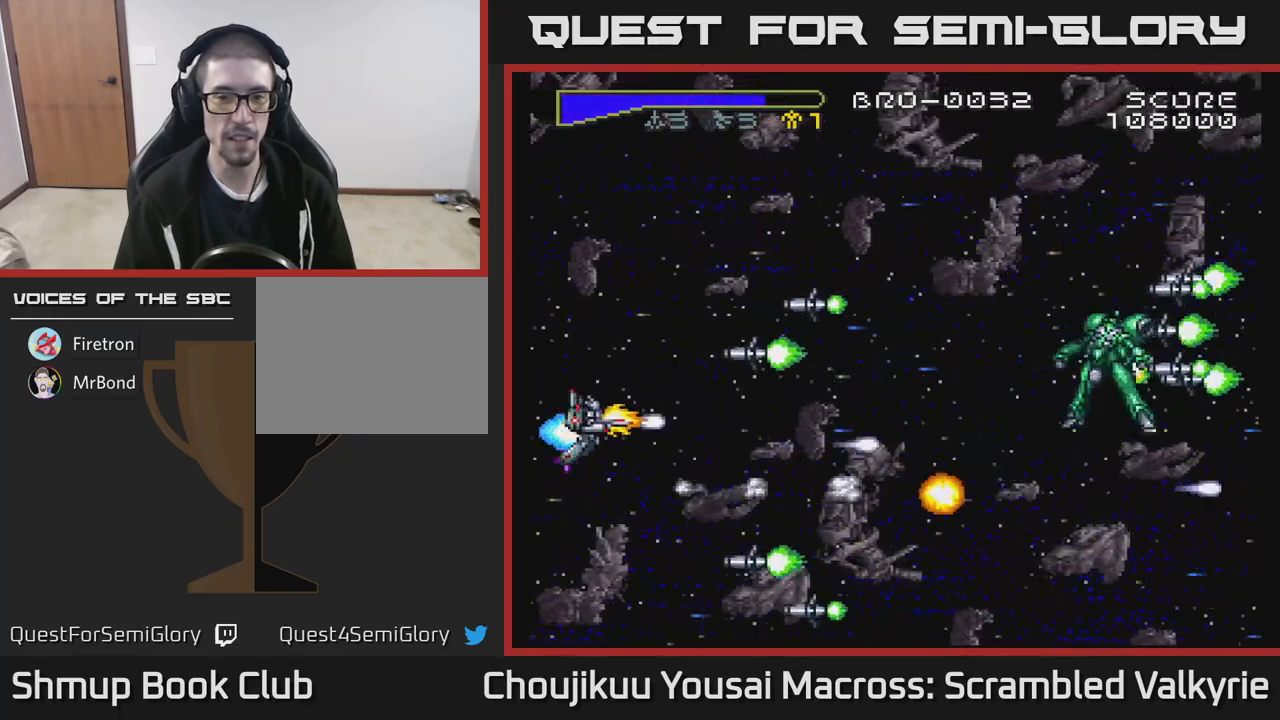
{"buttons": ["A", "DPAD_UP", "DPAD_RIGHT"], "events": [[283, "DPAD_UP", "down"], [333, "DPAD_RIGHT", "up"], [500, "DPAD_RIGHT", "down"]]}
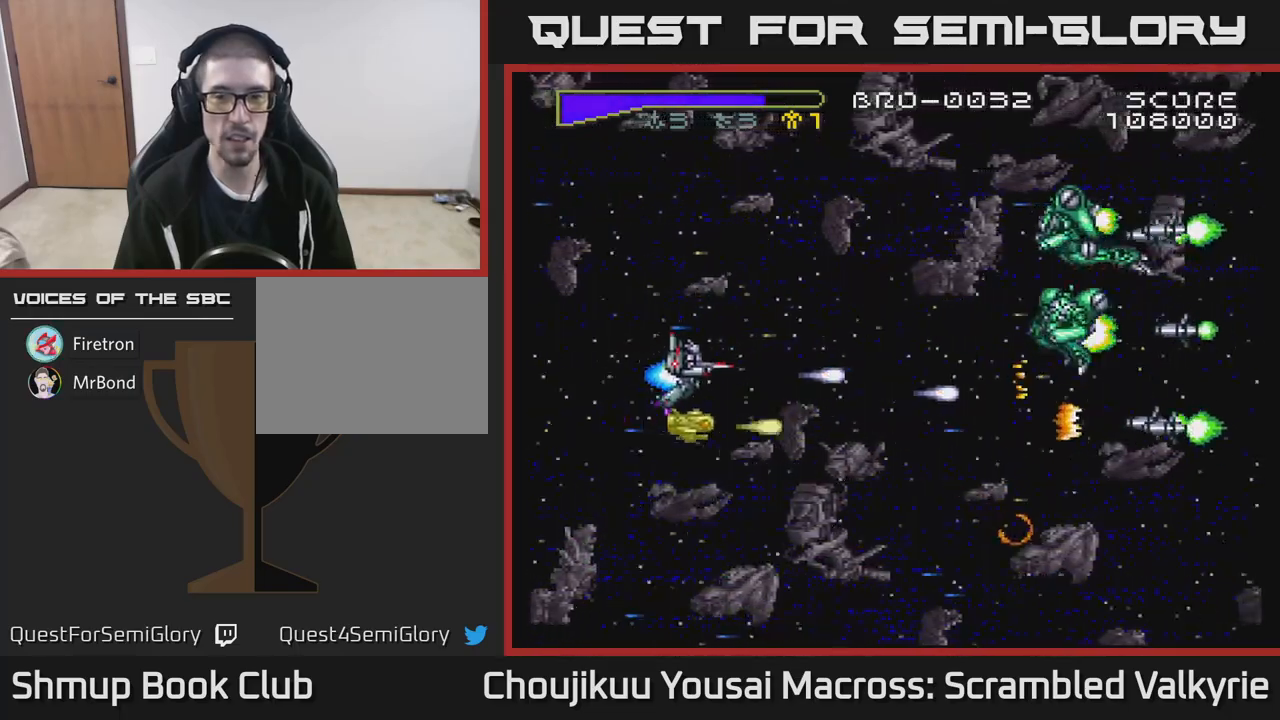
{"buttons": ["A", "DPAD_UP", "DPAD_LEFT"], "events": [[100, "DPAD_UP", "up"], [150, "DPAD_DOWN", "down"], [150, "DPAD_RIGHT", "up"], [267, "DPAD_DOWN", "up"], [267, "DPAD_LEFT", "down"], [350, "DPAD_UP", "down"]]}
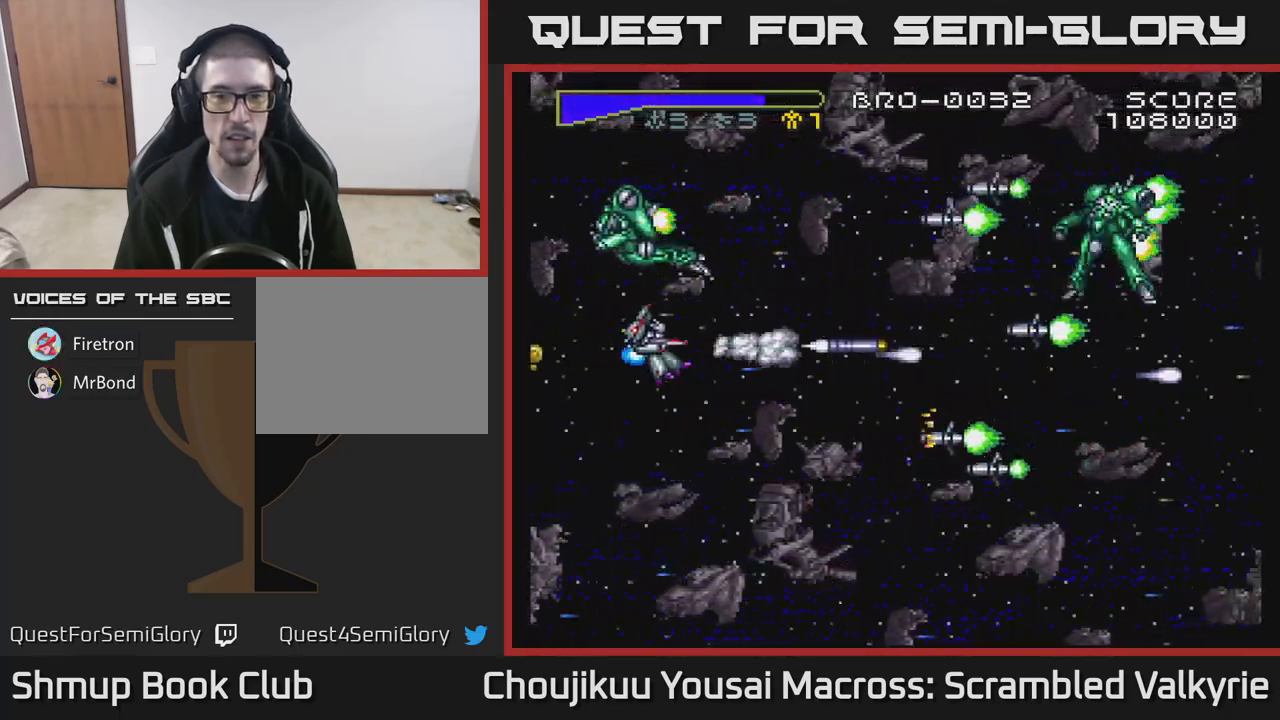
{"buttons": ["A", "DPAD_LEFT"], "events": [[17, "DPAD_UP", "up"], [67, "DPAD_LEFT", "up"], [83, "DPAD_DOWN", "down"], [100, "DPAD_RIGHT", "down"], [167, "DPAD_DOWN", "up"], [167, "DPAD_RIGHT", "up"], [200, "DPAD_LEFT", "down"], [417, "DPAD_UP", "down"], [500, "DPAD_UP", "up"]]}
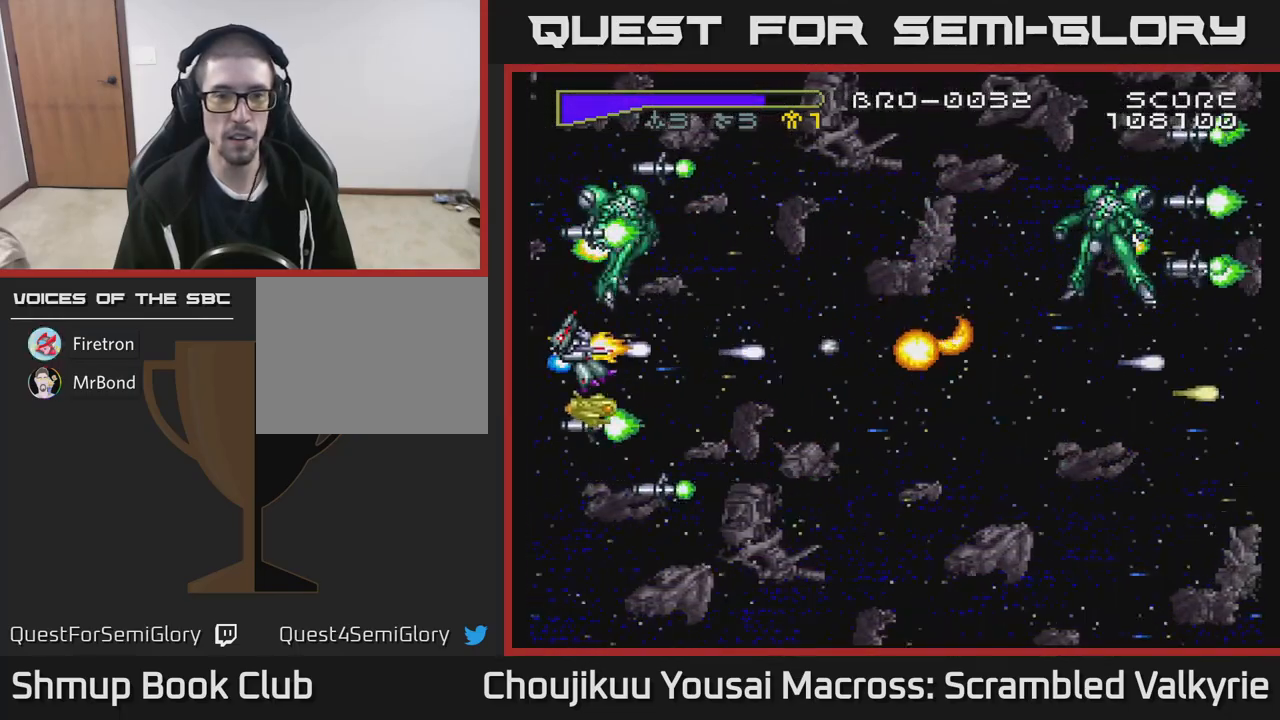
{"buttons": ["A", "DPAD_UP"], "events": [[217, "DPAD_LEFT", "up"], [467, "DPAD_UP", "down"]]}
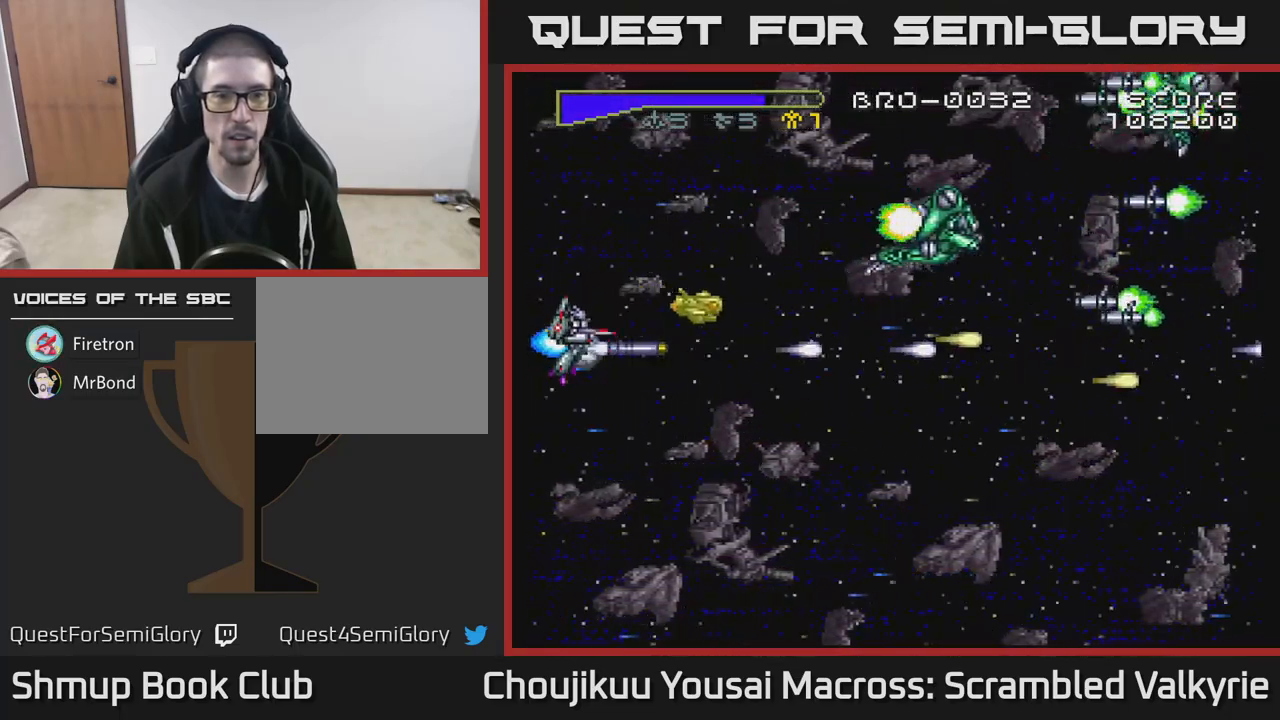
{"buttons": ["A", "DPAD_UP", "DPAD_RIGHT"], "events": [[500, "DPAD_RIGHT", "down"]]}
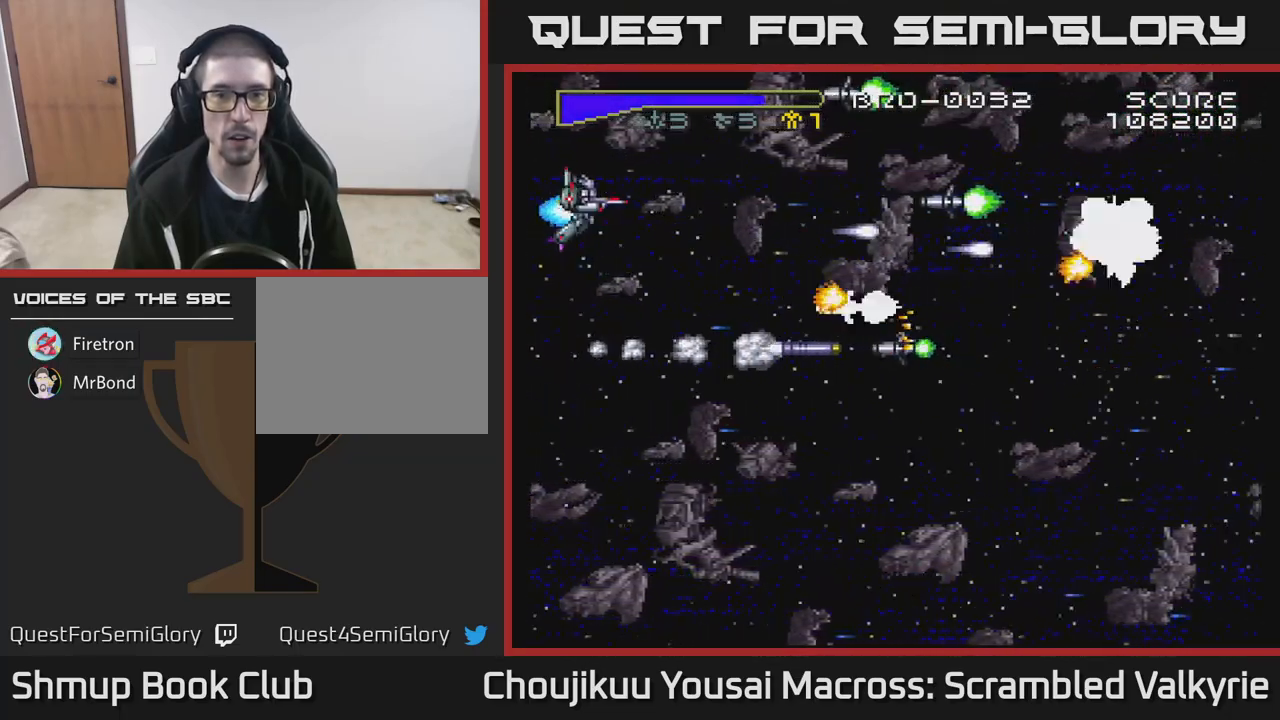
{"buttons": ["A", "DPAD_DOWN"], "events": [[50, "DPAD_UP", "up"], [67, "DPAD_DOWN", "down"], [233, "DPAD_DOWN", "up"], [350, "DPAD_DOWN", "down"], [417, "DPAD_RIGHT", "up"]]}
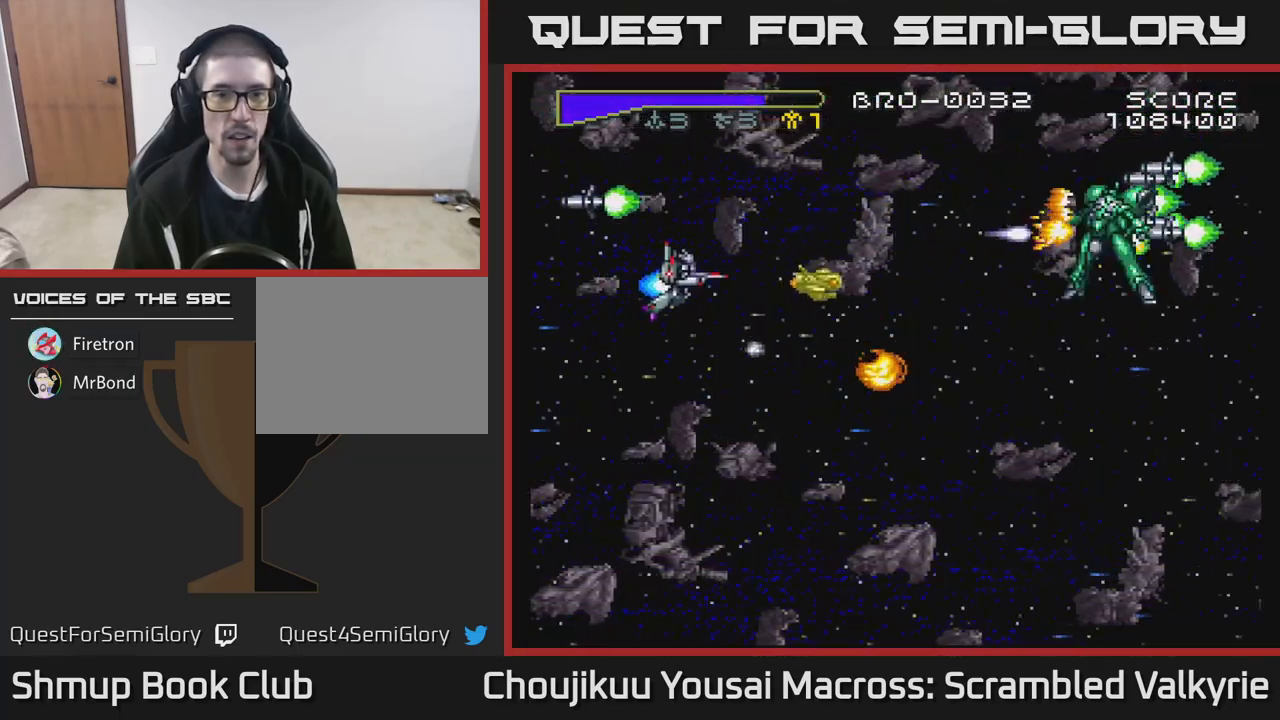
{"buttons": ["A", "DPAD_UP", "DPAD_LEFT"], "events": [[17, "DPAD_RIGHT", "down"], [33, "DPAD_DOWN", "up"], [117, "DPAD_UP", "down"], [133, "DPAD_RIGHT", "up"], [250, "DPAD_LEFT", "down"], [300, "DPAD_UP", "up"], [483, "DPAD_UP", "down"]]}
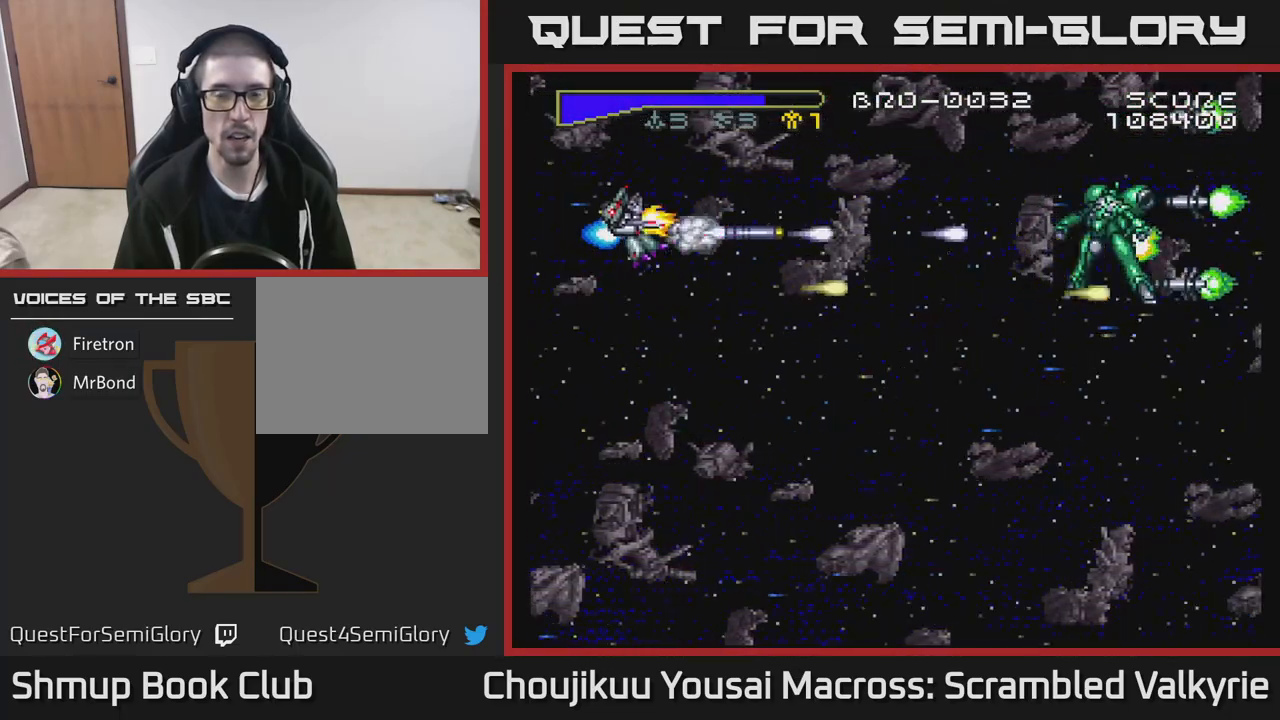
{"buttons": ["A", "DPAD_DOWN"], "events": [[33, "DPAD_LEFT", "up"], [67, "DPAD_LEFT", "down"], [100, "DPAD_UP", "up"], [300, "DPAD_DOWN", "down"], [333, "DPAD_LEFT", "up"], [383, "DPAD_DOWN", "up"], [433, "DPAD_DOWN", "down"], [433, "DPAD_LEFT", "down"], [500, "DPAD_LEFT", "up"]]}
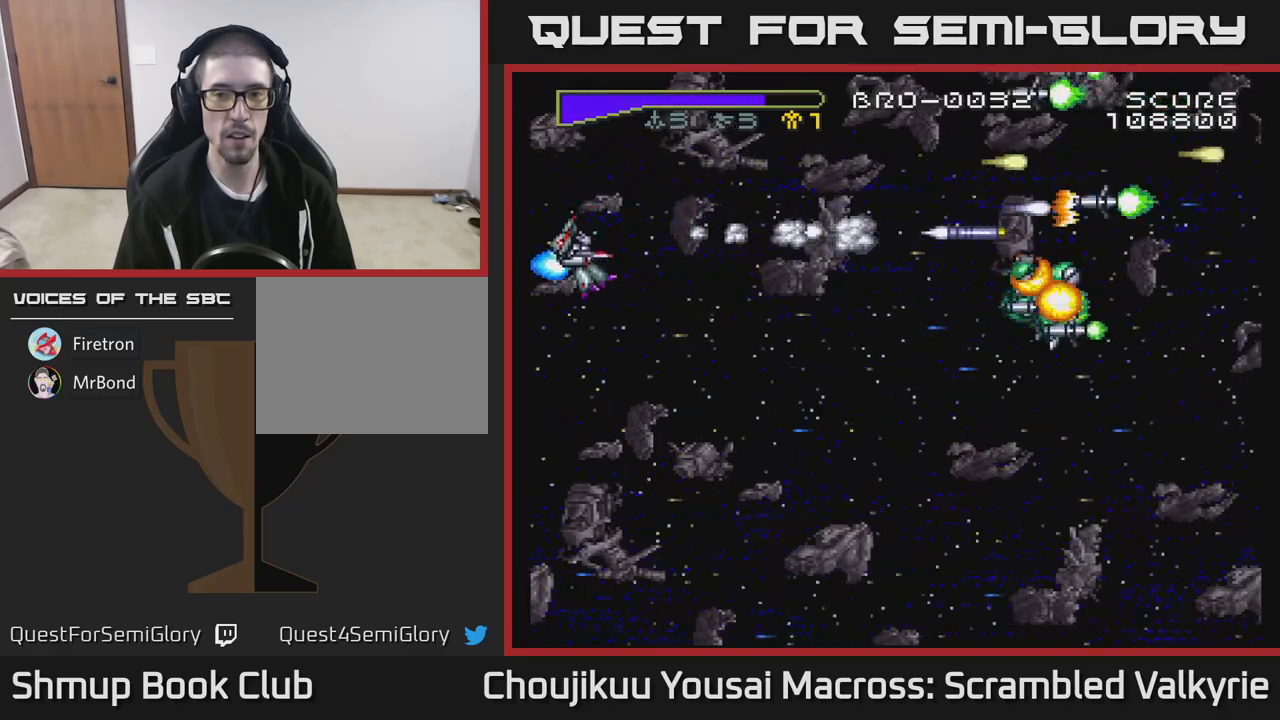
{"buttons": ["A", "DPAD_DOWN"], "events": []}
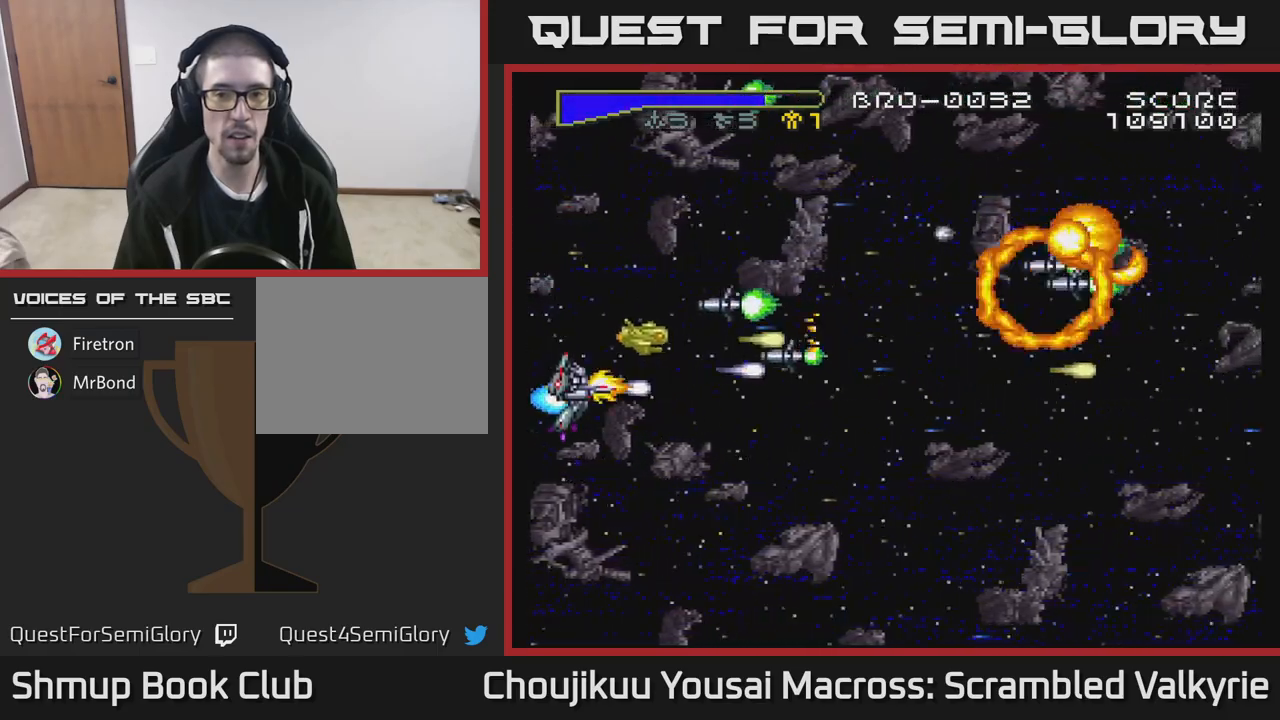
{"buttons": ["A", "DPAD_DOWN", "DPAD_RIGHT"], "events": [[217, "DPAD_RIGHT", "down"]]}
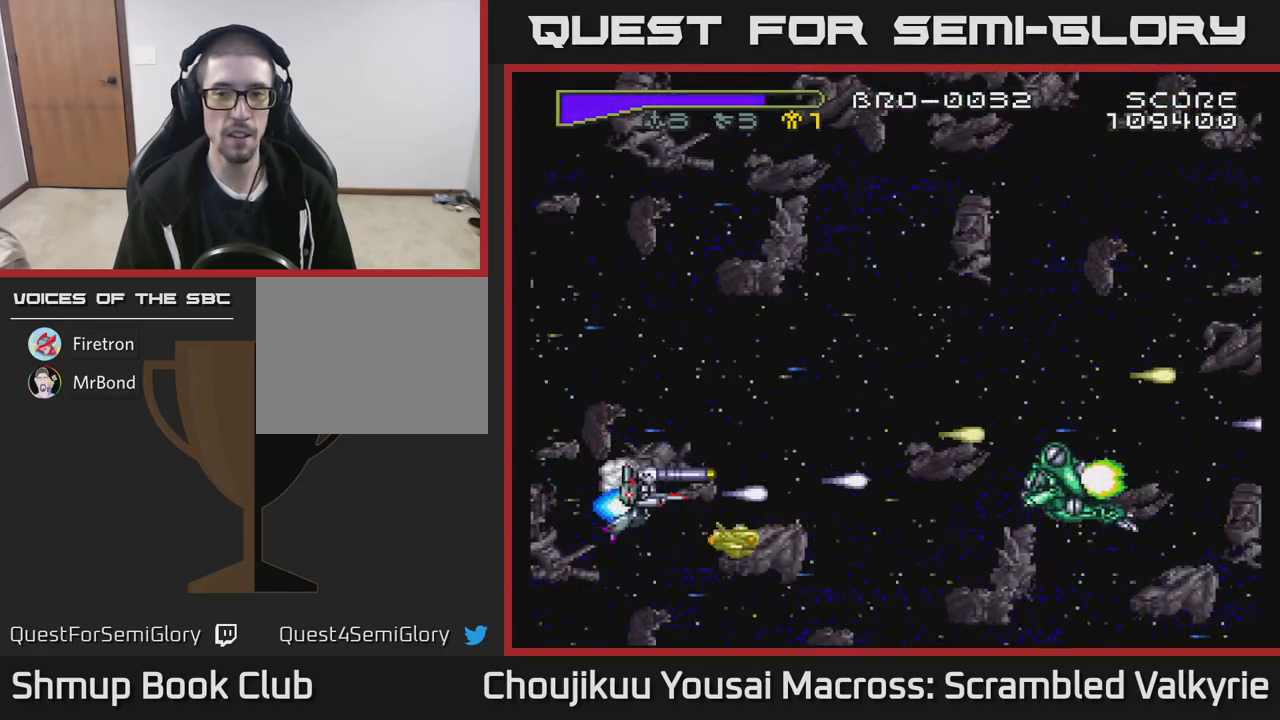
{"buttons": ["A", "DPAD_UP", "DPAD_LEFT"], "events": [[17, "DPAD_DOWN", "up"], [83, "DPAD_UP", "down"], [117, "DPAD_RIGHT", "up"], [167, "DPAD_LEFT", "down"], [217, "DPAD_UP", "up"], [400, "DPAD_UP", "down"]]}
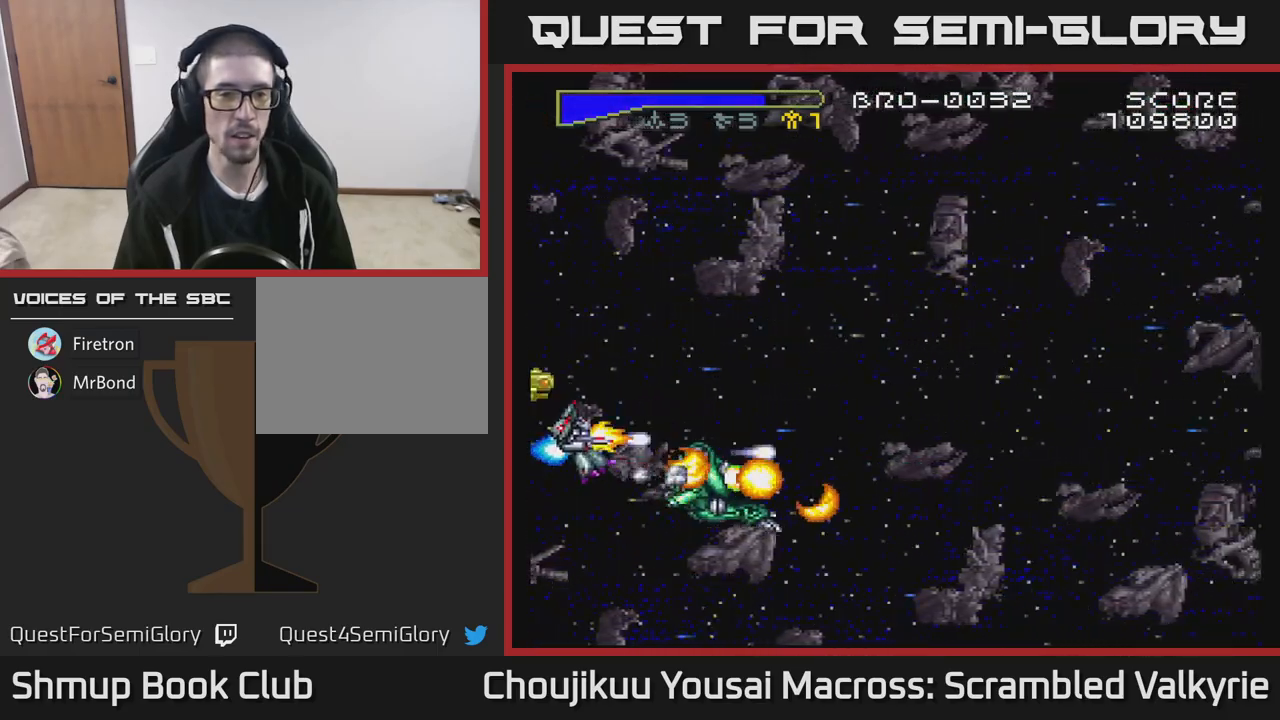
{"buttons": ["A", "DPAD_DOWN"], "events": [[33, "DPAD_LEFT", "up"], [450, "DPAD_UP", "up"], [500, "DPAD_DOWN", "down"]]}
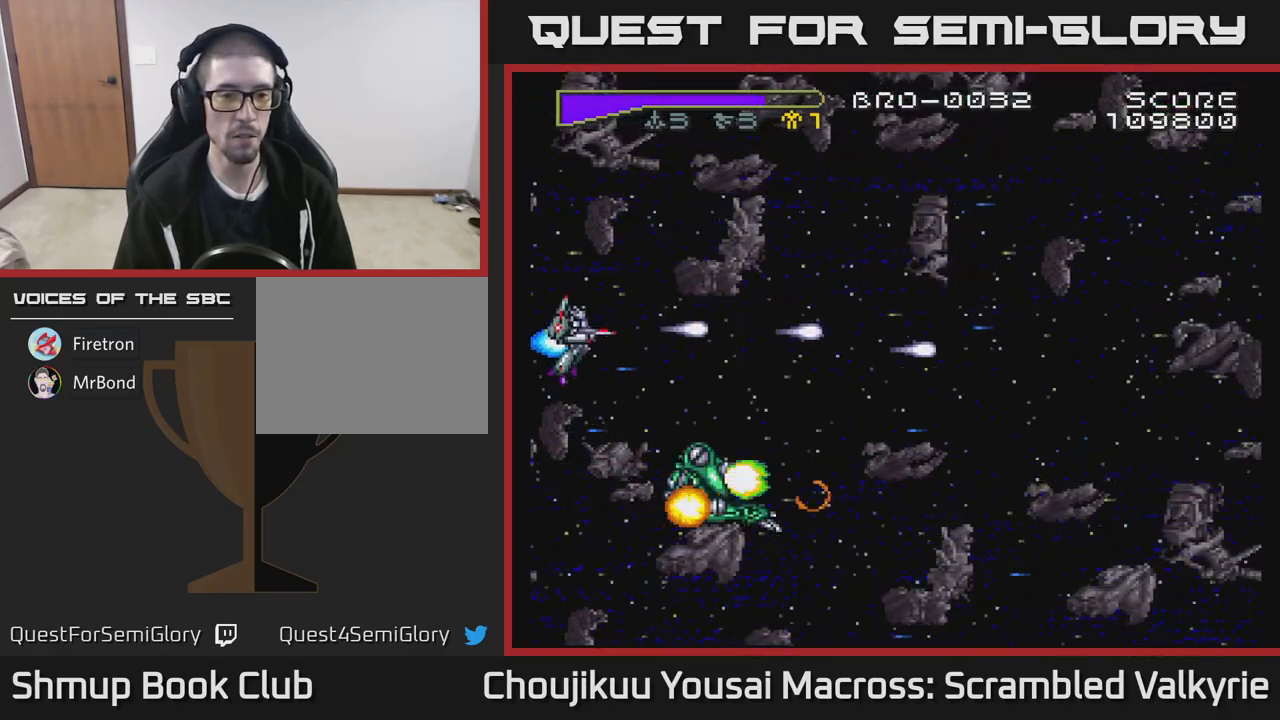
{"buttons": ["A", "DPAD_UP", "DPAD_RIGHT"], "events": [[150, "DPAD_DOWN", "up"], [183, "DPAD_UP", "down"], [417, "DPAD_RIGHT", "down"]]}
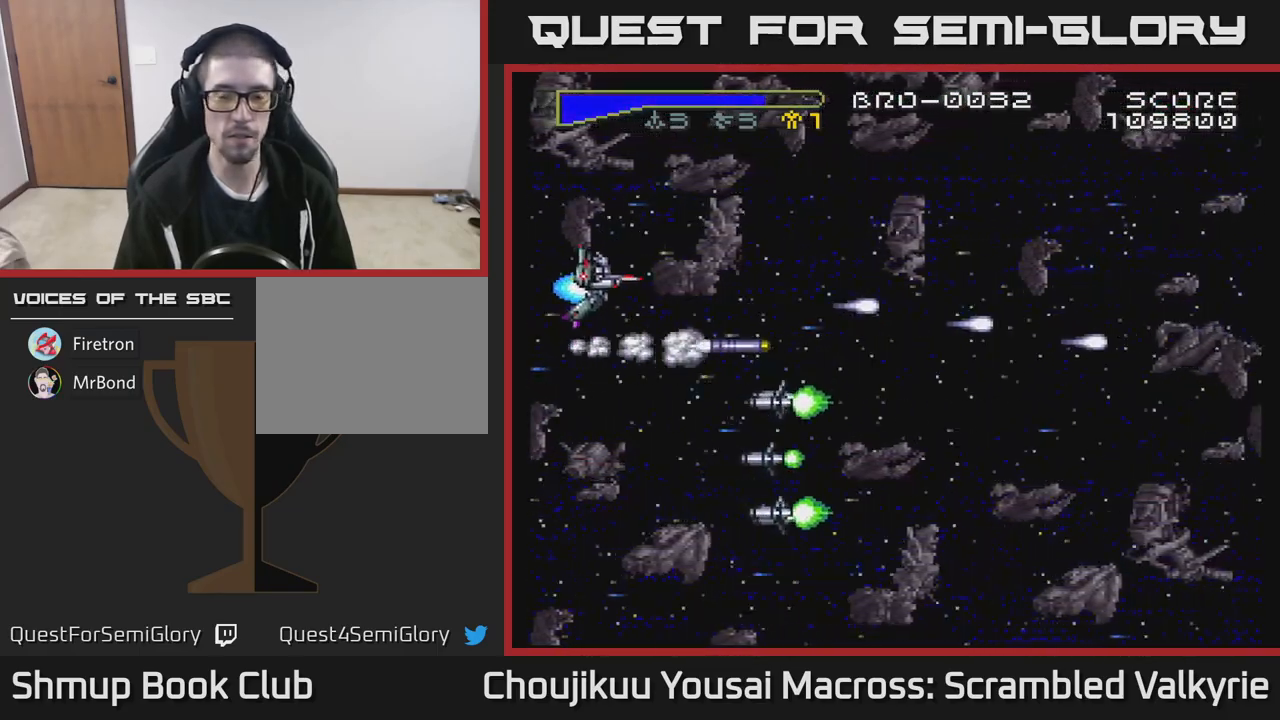
{"buttons": ["A", "DPAD_UP"], "events": [[167, "DPAD_UP", "up"], [183, "DPAD_RIGHT", "up"], [217, "DPAD_DOWN", "down"], [283, "DPAD_LEFT", "down"], [350, "DPAD_DOWN", "up"], [383, "DPAD_UP", "down"], [433, "DPAD_LEFT", "up"]]}
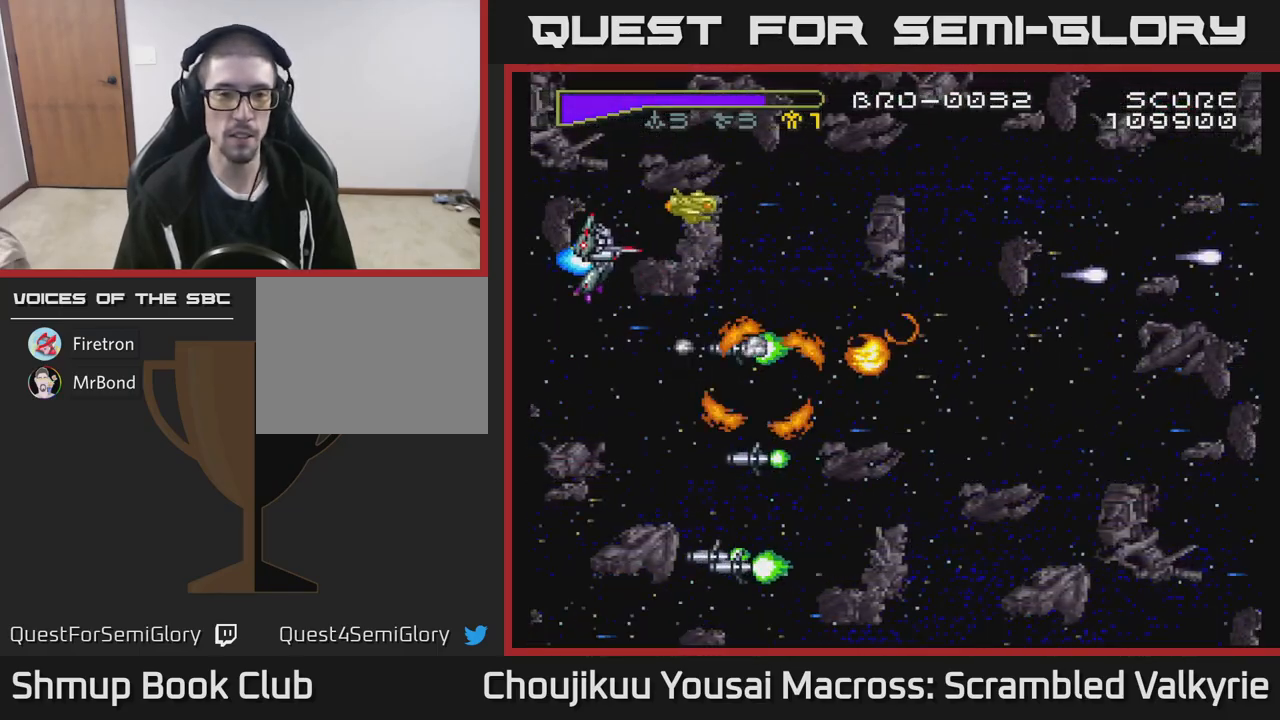
{"buttons": ["A", "DPAD_DOWN"], "events": [[33, "DPAD_RIGHT", "down"], [217, "DPAD_UP", "up"], [433, "DPAD_DOWN", "down"], [467, "DPAD_RIGHT", "up"]]}
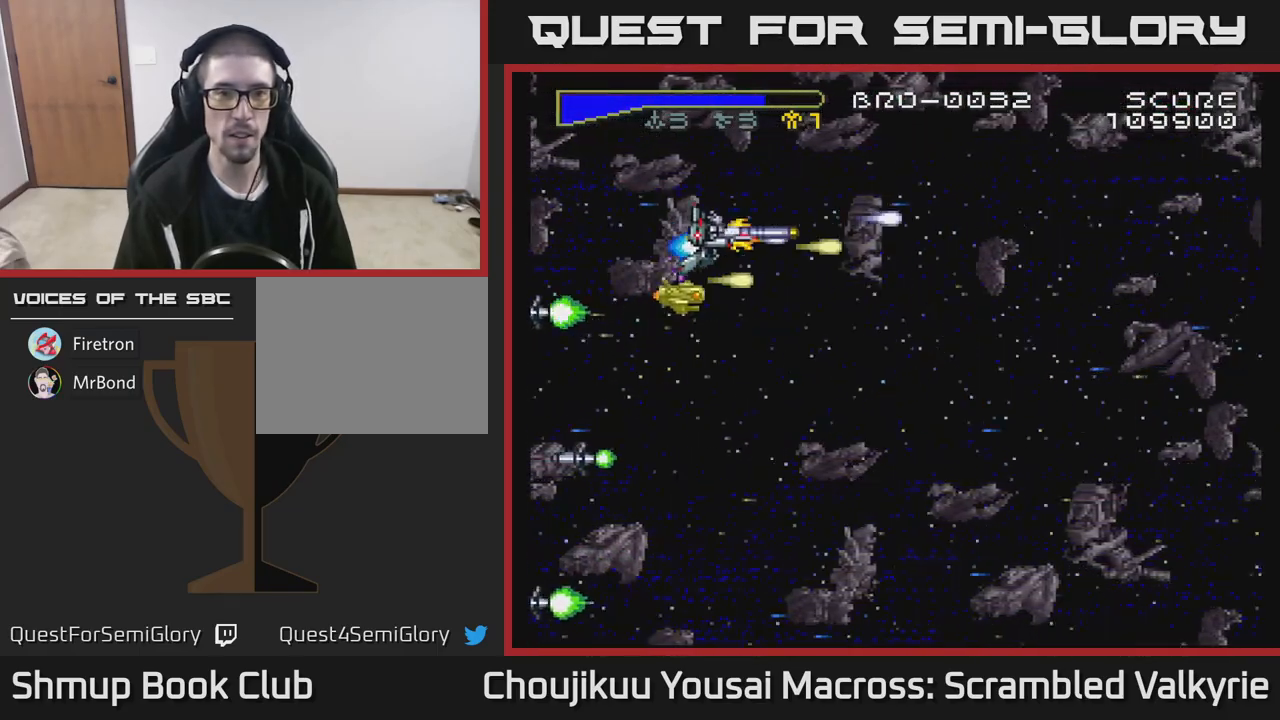
{"buttons": ["A", "X", "DPAD_DOWN"], "events": [[450, "X", "down"]]}
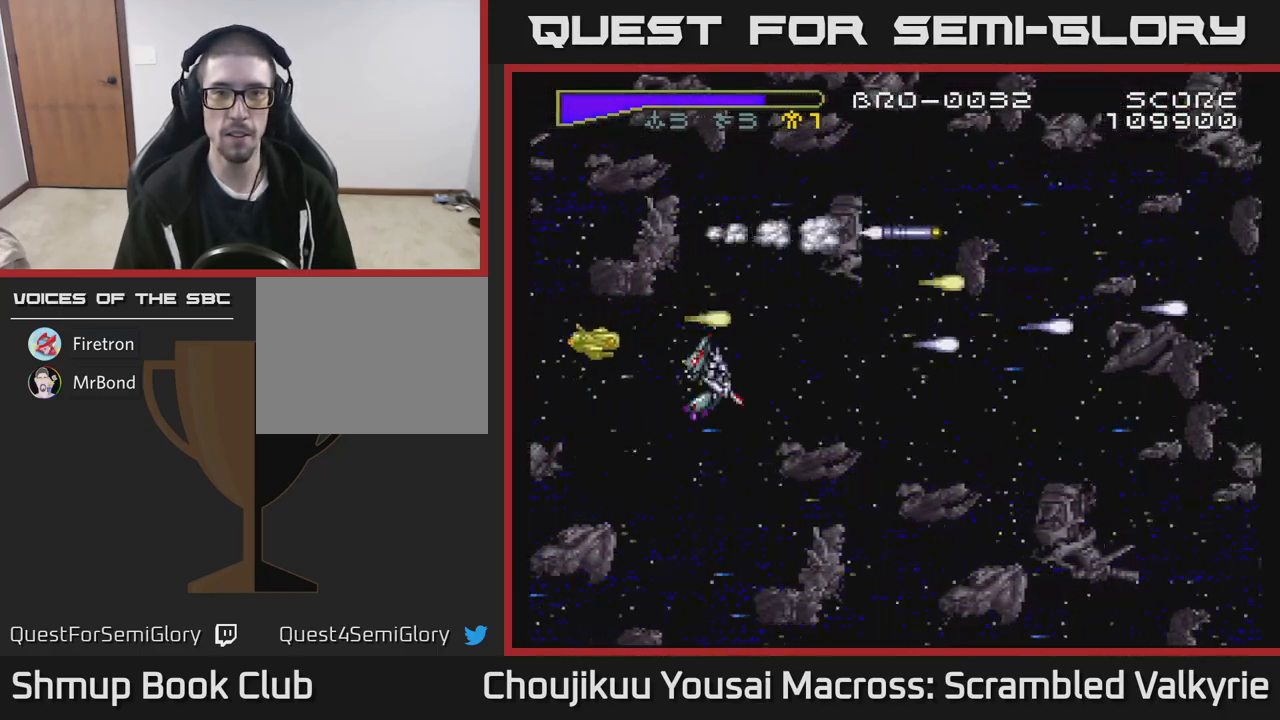
{"buttons": ["A", "DPAD_UP"], "events": [[50, "X", "up"], [400, "DPAD_DOWN", "up"], [467, "DPAD_UP", "down"]]}
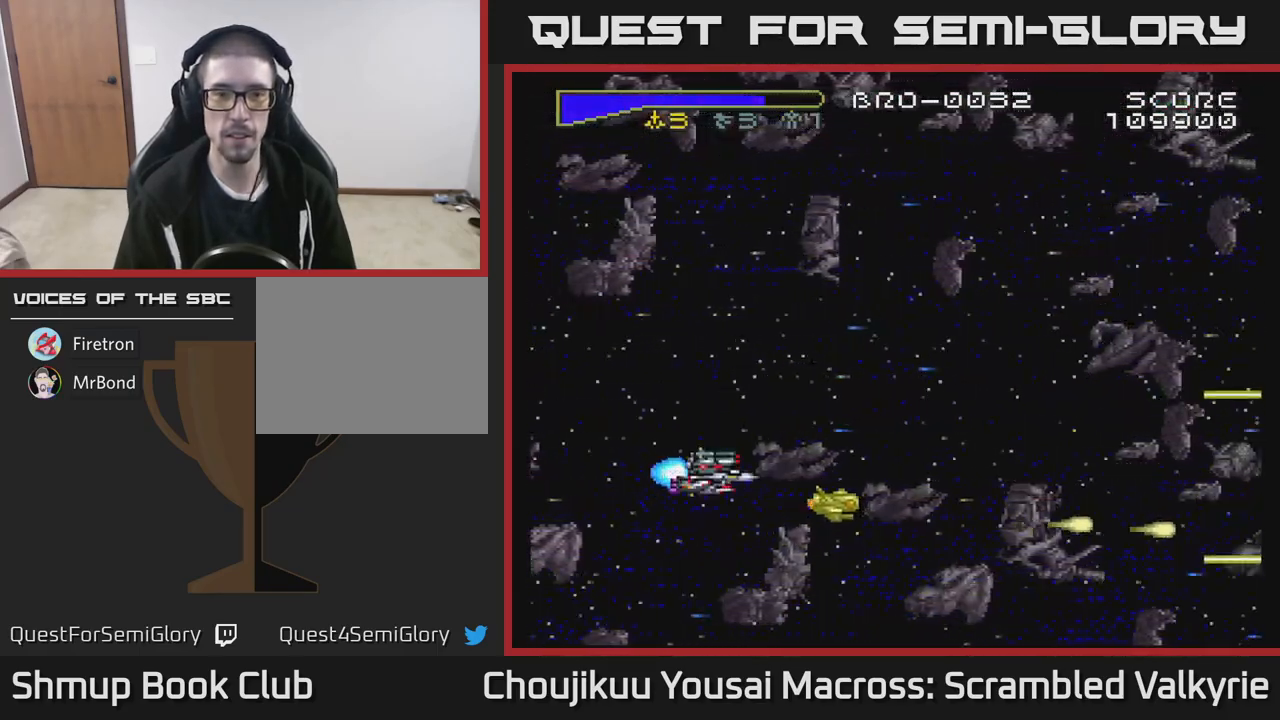
{"buttons": ["A"], "events": [[500, "DPAD_UP", "up"]]}
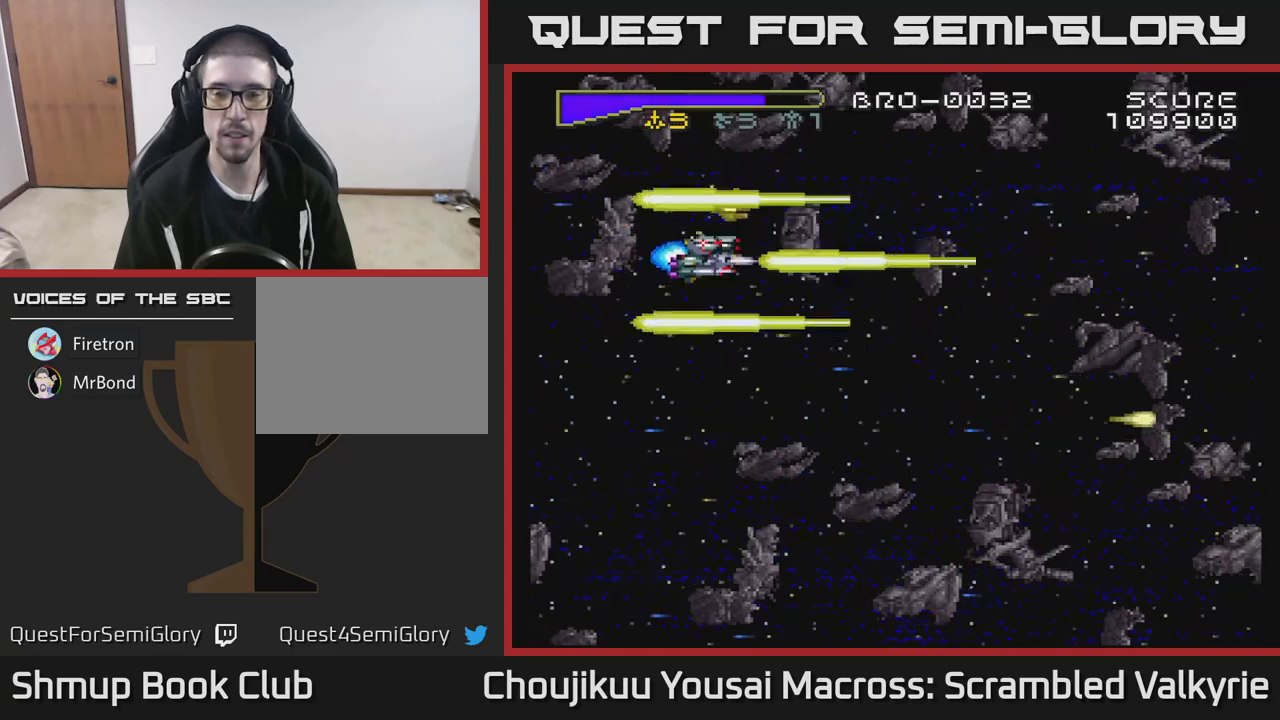
{"buttons": ["A"], "events": [[50, "DPAD_DOWN", "down"], [117, "DPAD_DOWN", "up"]]}
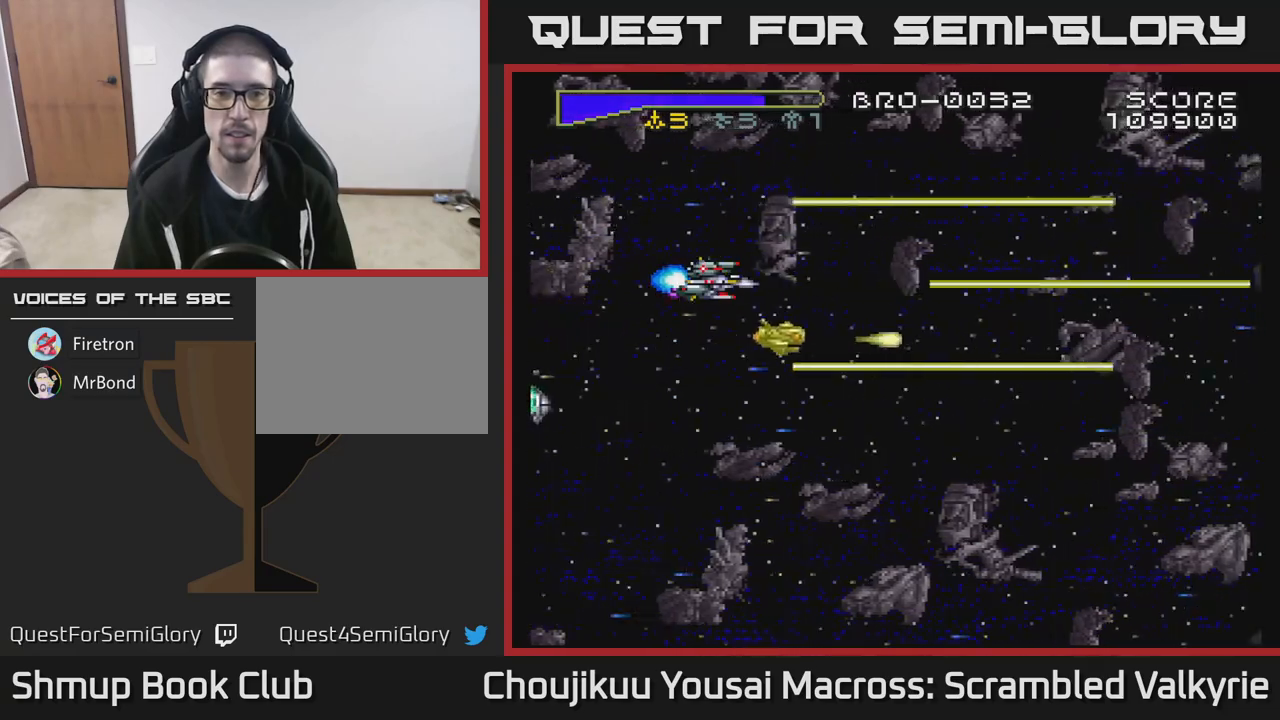
{"buttons": ["A", "DPAD_UP"], "events": [[100, "DPAD_DOWN", "down"], [267, "DPAD_DOWN", "up"], [433, "DPAD_RIGHT", "down"], [450, "DPAD_UP", "down"], [500, "DPAD_RIGHT", "up"]]}
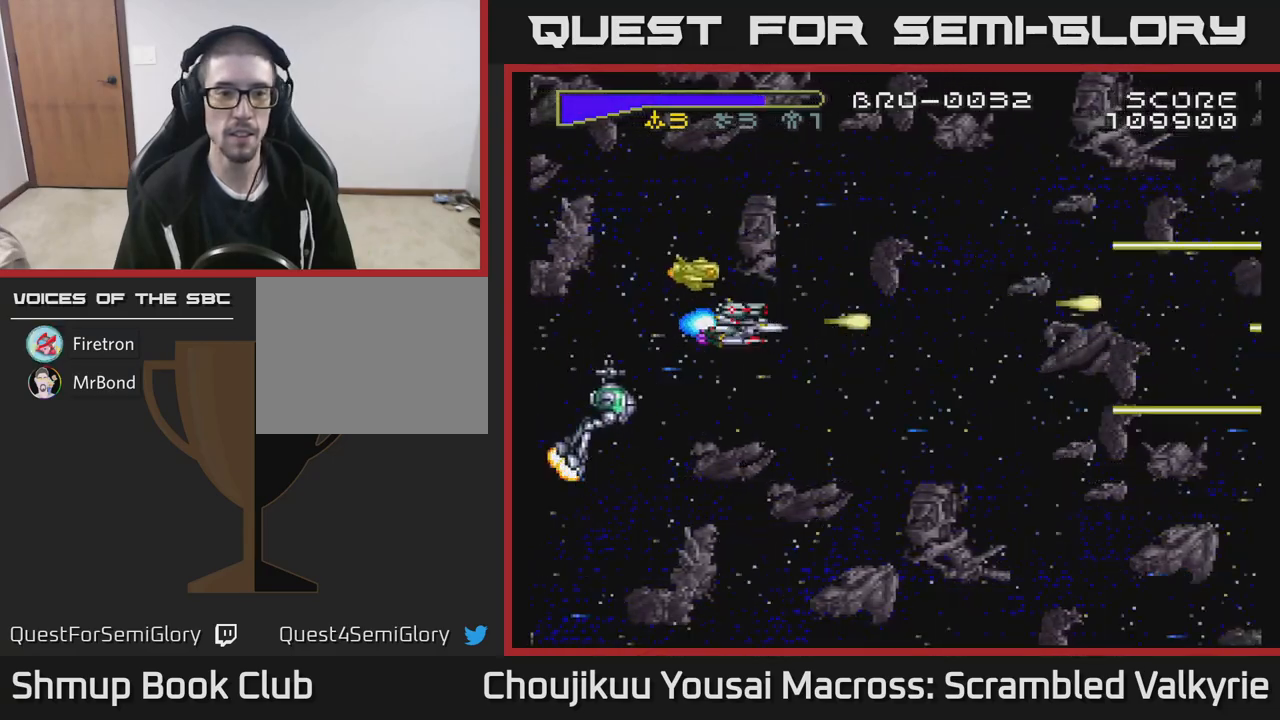
{"buttons": ["A", "DPAD_DOWN", "DPAD_LEFT"], "events": [[67, "DPAD_LEFT", "down"], [100, "DPAD_UP", "up"], [450, "DPAD_DOWN", "down"]]}
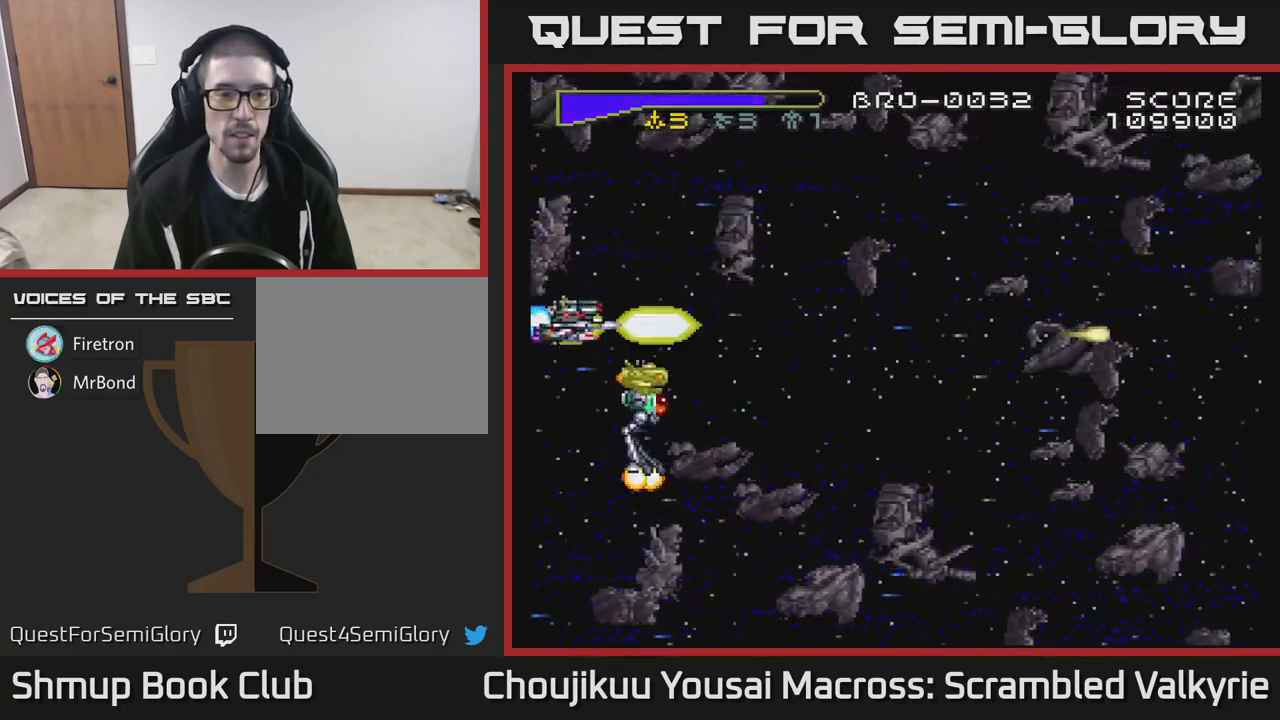
{"buttons": ["A"], "events": [[150, "DPAD_DOWN", "up"], [217, "DPAD_LEFT", "up"]]}
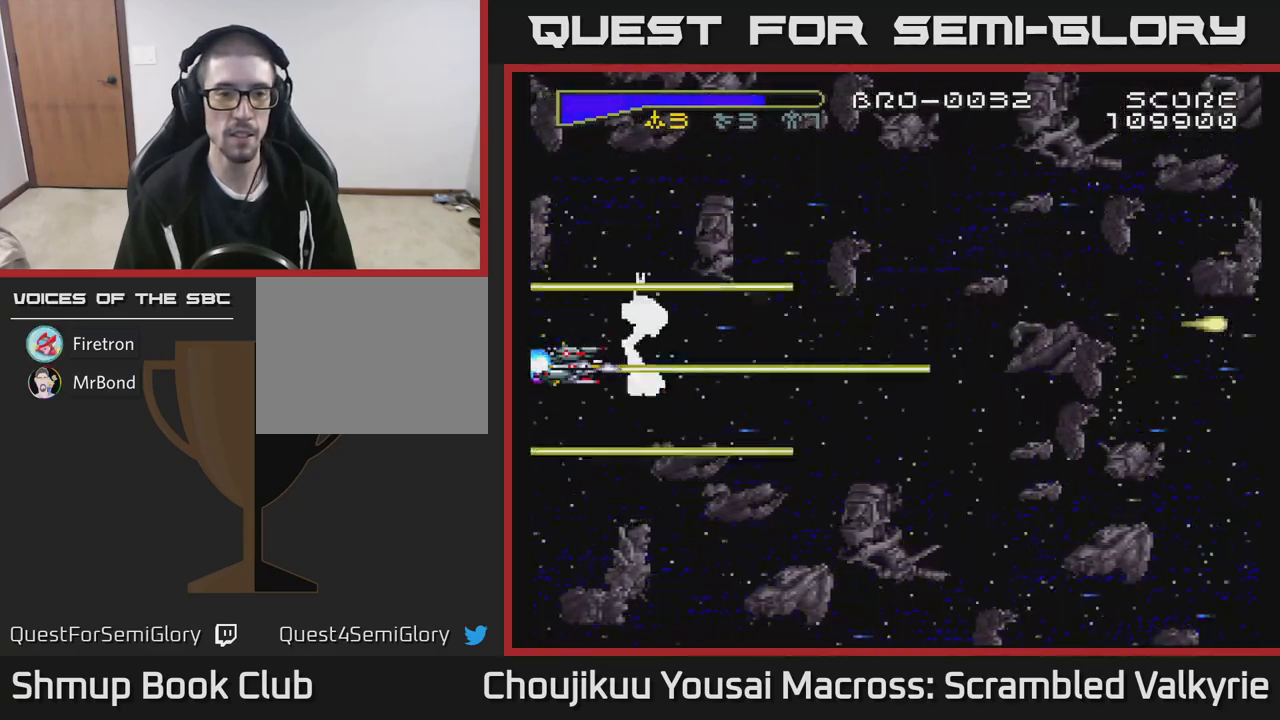
{"buttons": ["A"], "events": [[67, "DPAD_UP", "down"], [150, "DPAD_UP", "up"]]}